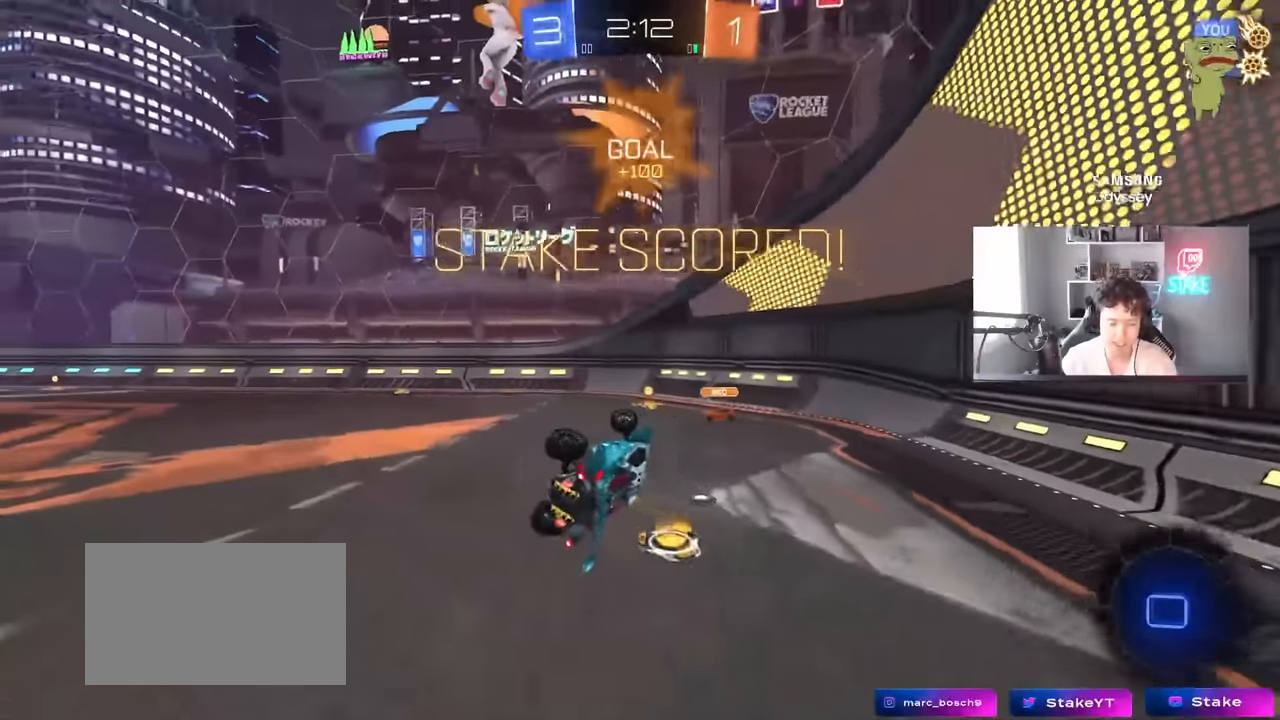
Gameplay with keyboard and mouse; each line is a JSON object with the keys and mouse buttons held at the frame after it. "events" lists presses ("down") and releases ("up") of "1", "2", "3", "4", "5", "a", "alt", "c", "caps_lock", "ctrl", "d", "e", "f", "g", "q", "r", "s", "shift", "space", "t", "tab", "v", "w", "x", "z", "mouse_left", "mouse_wheel" and "mouse_right" between this image and that frame as [ms after this image, input, new state], when the widget could be followed in between. "mouse_left", "mouse_wheel", "mouse_right" = the "left", "wheel", "right" buttons of the "mouse" list. No other keys are recorded. "wheel" means that the mouse wheel is clicked or scrolled. "mouse_move" is the direction in which the mouse moves at that frame (one of eight, or "still"), when it could be read.
{"keys": ["a"], "mouse": [], "mouse_move": "still", "events": [[16, "shift", "up"], [250, "shift", "down"], [250, "w", "up"], [350, "a", "up"], [350, "shift", "up"], [483, "a", "down"]]}
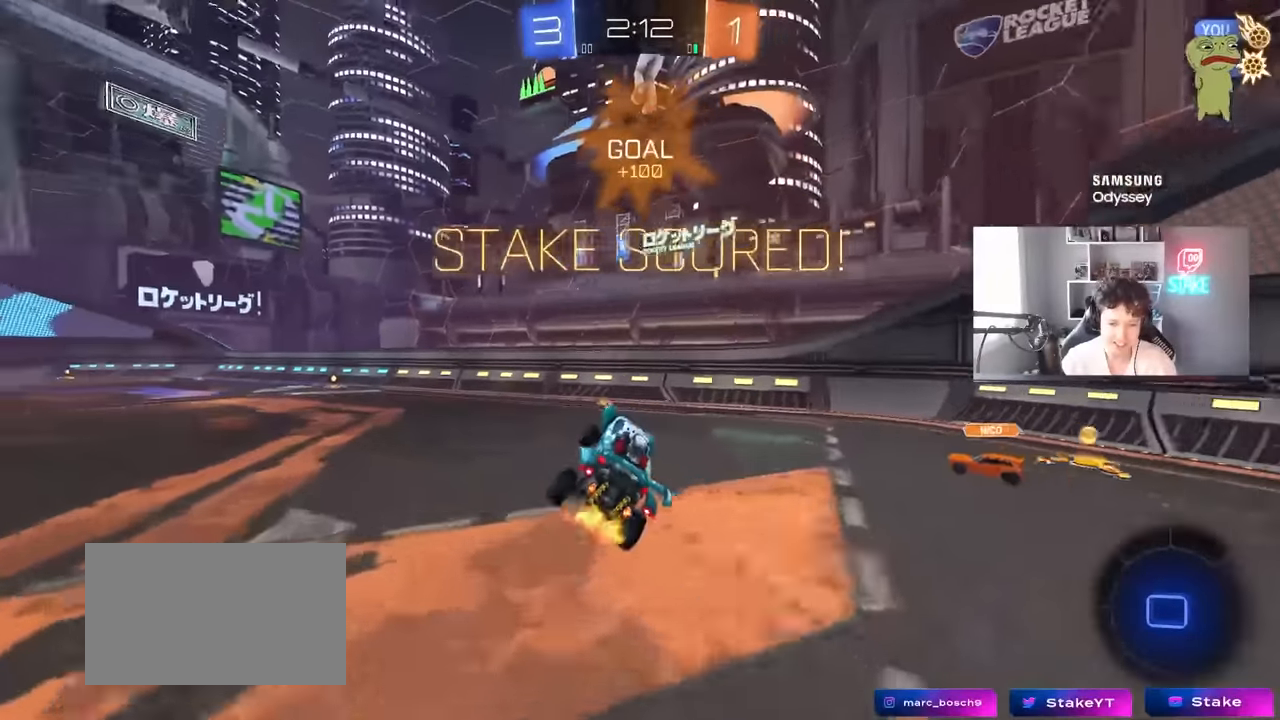
{"keys": ["a", "w"], "mouse": [], "mouse_move": "still", "events": [[83, "a", "up"], [316, "d", "down"], [366, "d", "up"], [466, "w", "down"], [500, "a", "down"]]}
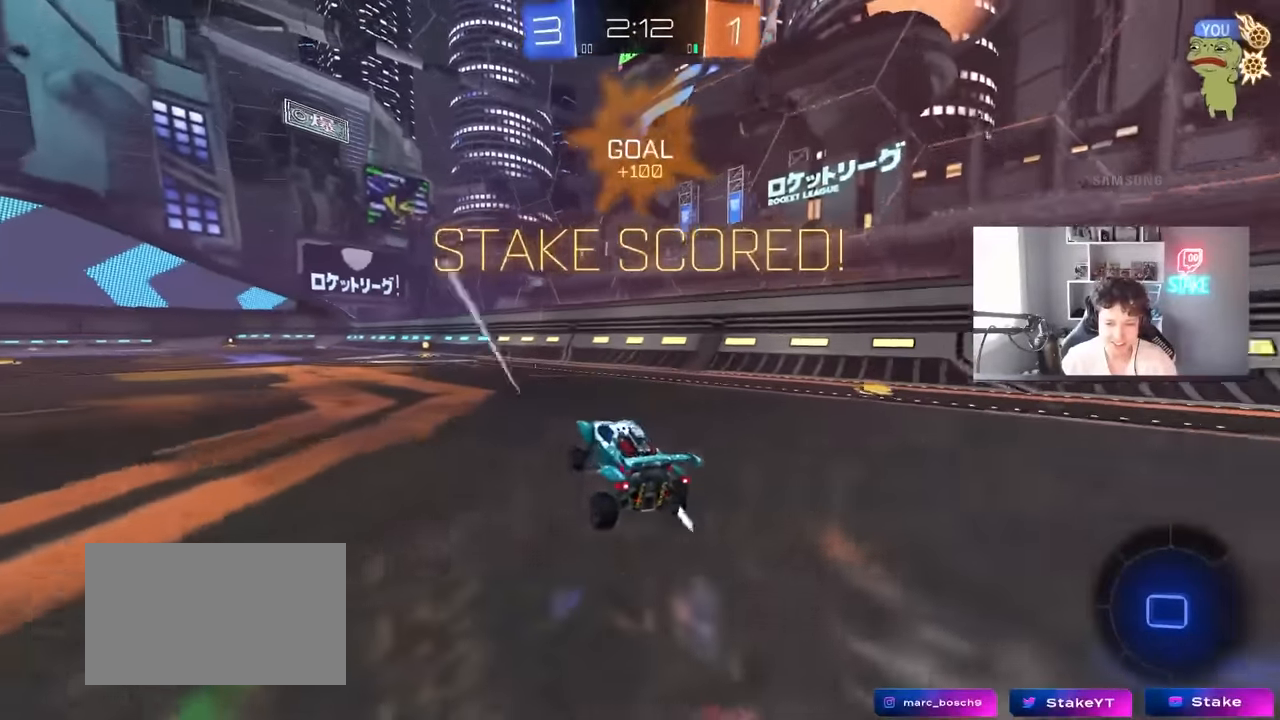
{"keys": ["shift"], "mouse": [], "mouse_move": "still", "events": [[100, "mouse_right", "down"], [150, "a", "up"], [150, "w", "up"], [200, "d", "down"], [200, "mouse_right", "up"], [283, "shift", "down"], [433, "d", "up"]]}
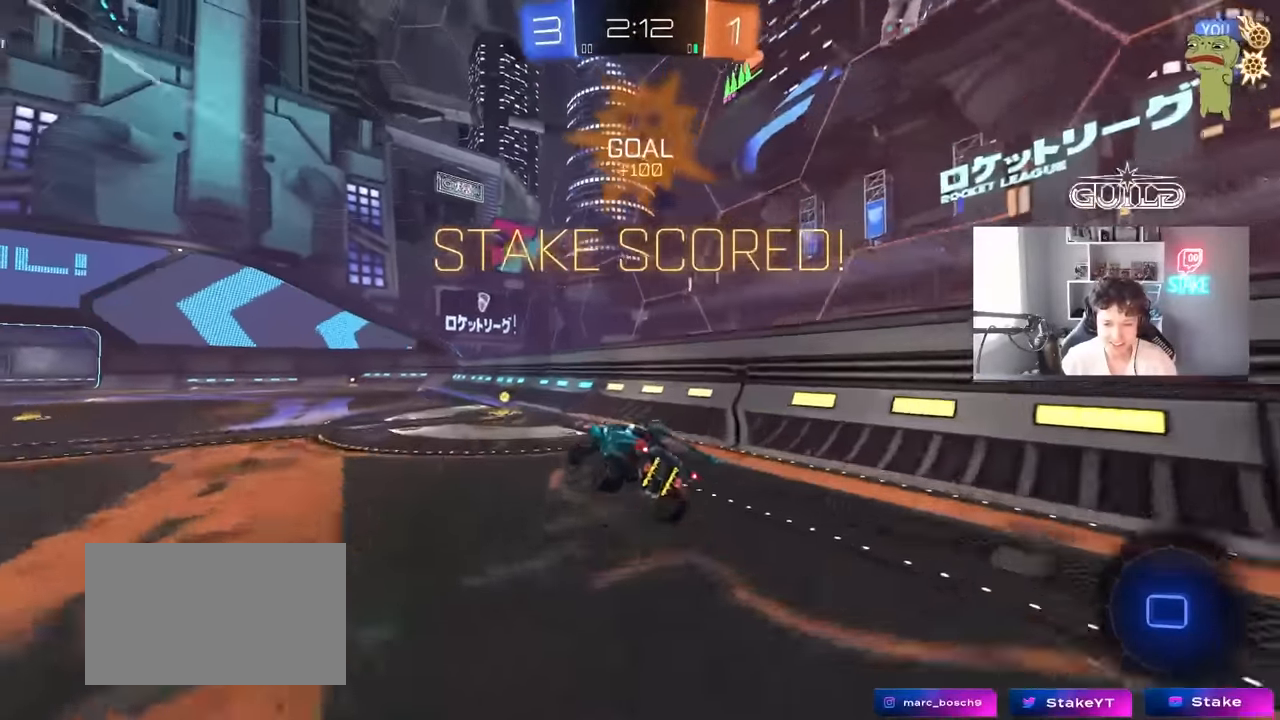
{"keys": ["a", "s", "shift"], "mouse": ["left"], "mouse_move": "still", "events": [[16, "w", "down"], [66, "a", "down"], [116, "mouse_left", "down"], [116, "mouse_right", "down"], [166, "s", "down"], [166, "w", "up"], [216, "mouse_right", "up"], [300, "mouse_left", "up"], [400, "mouse_left", "down"]]}
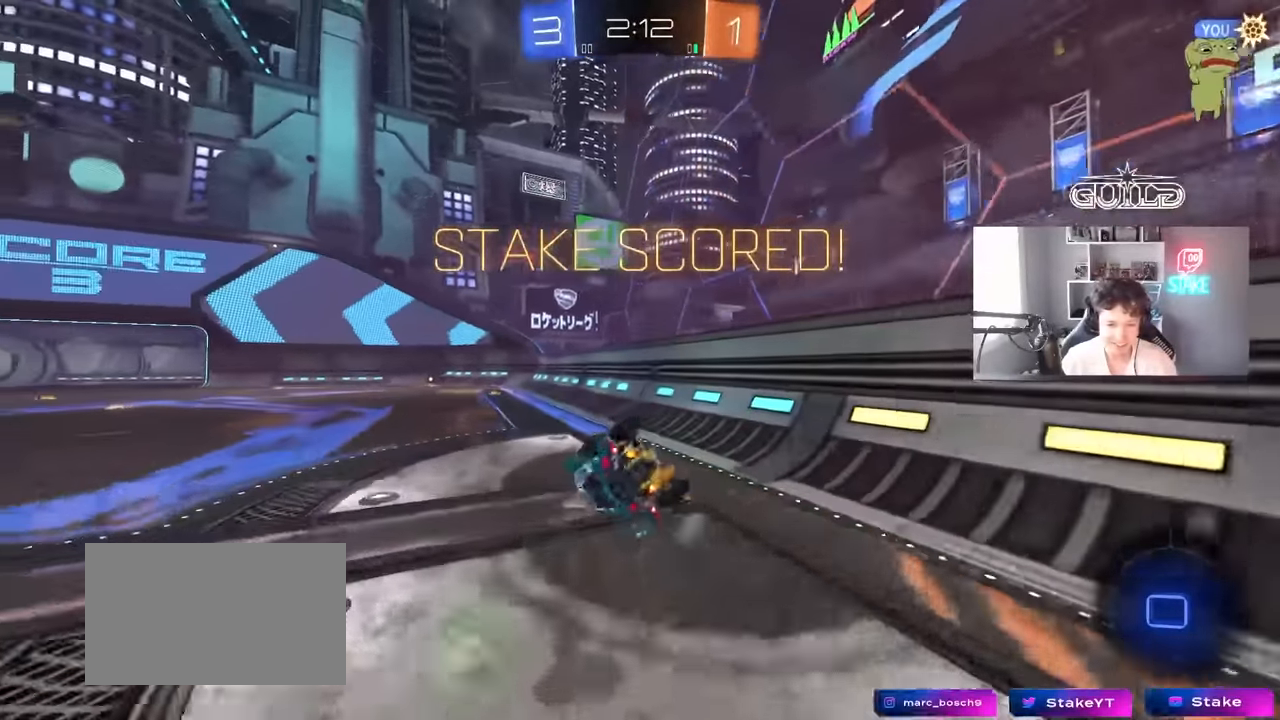
{"keys": ["a", "s", "shift"], "mouse": [], "mouse_move": "still", "events": [[83, "s", "up"], [183, "s", "down"], [500, "mouse_left", "up"]]}
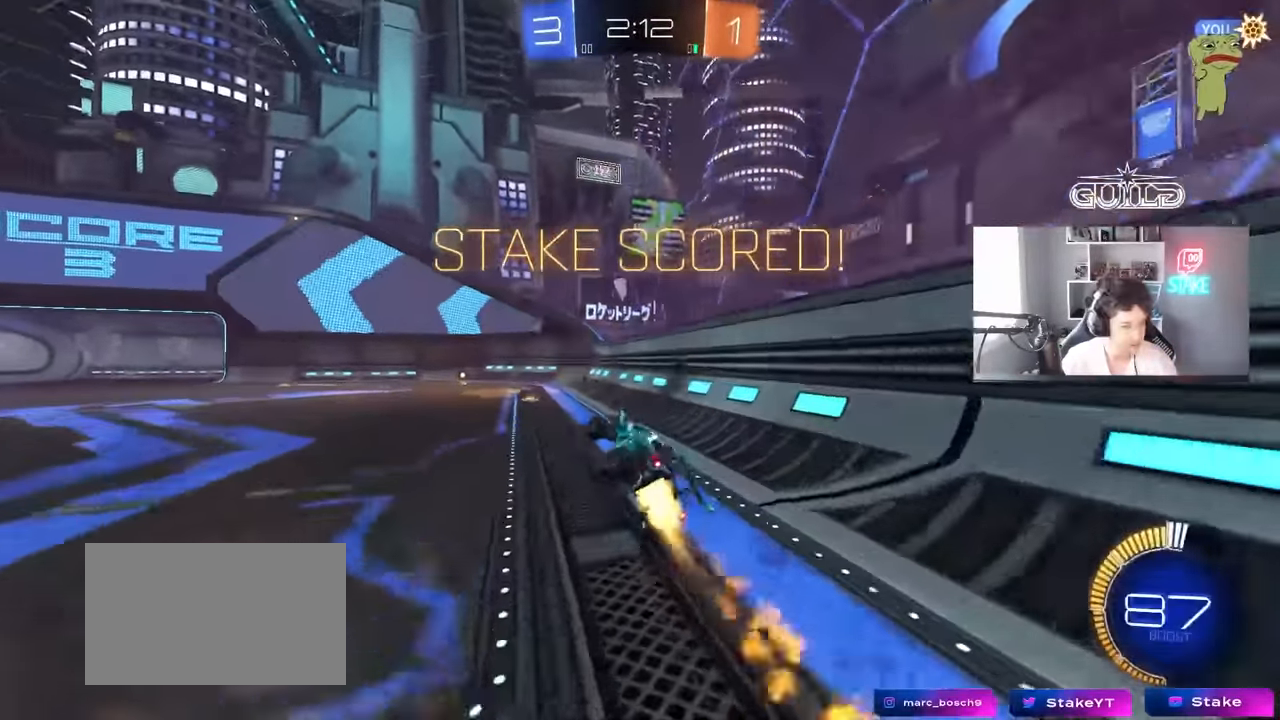
{"keys": ["a", "w"], "mouse": ["right"], "mouse_move": "still", "events": [[100, "s", "up"], [100, "shift", "up"], [150, "a", "up"], [250, "mouse_right", "down"], [283, "w", "down"], [333, "a", "down"], [383, "mouse_right", "up"], [433, "mouse_right", "down"]]}
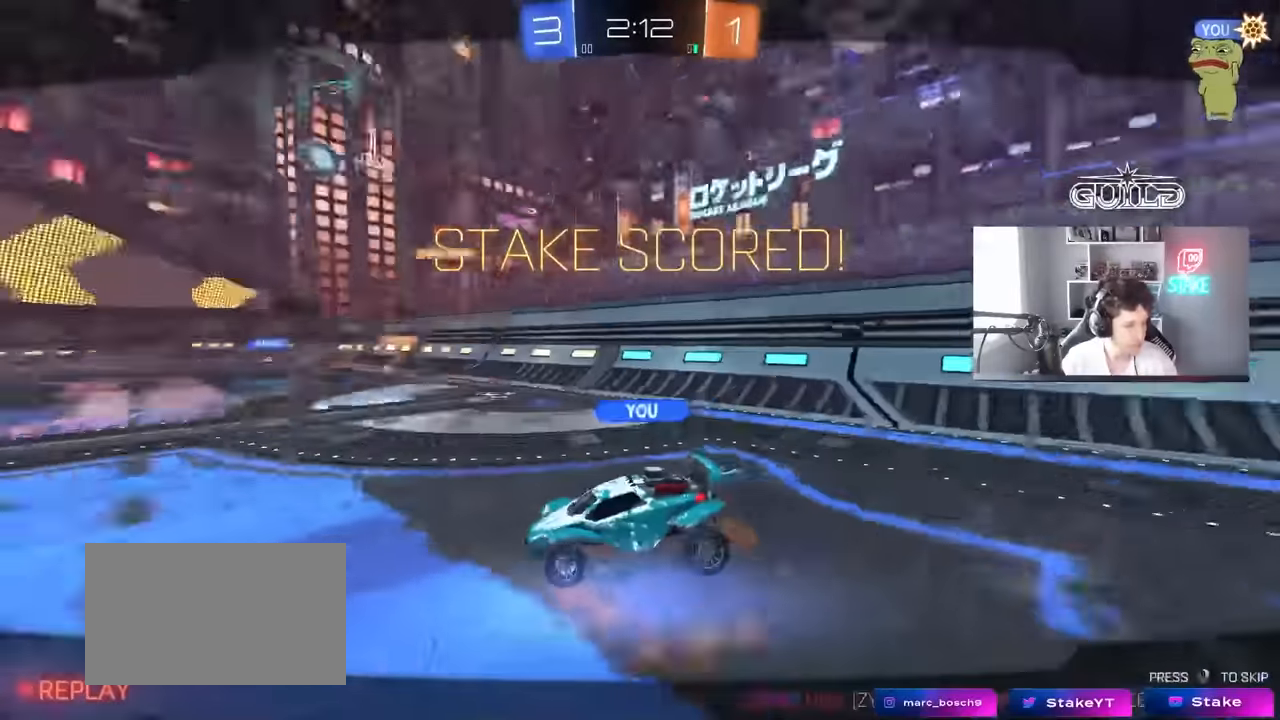
{"keys": [], "mouse": [], "mouse_move": "left", "events": [[16, "shift", "down"], [66, "mouse_right", "up"], [116, "mouse_right", "down"], [216, "a", "up"], [216, "w", "up"], [250, "shift", "up"], [400, "mouse_right", "up"]]}
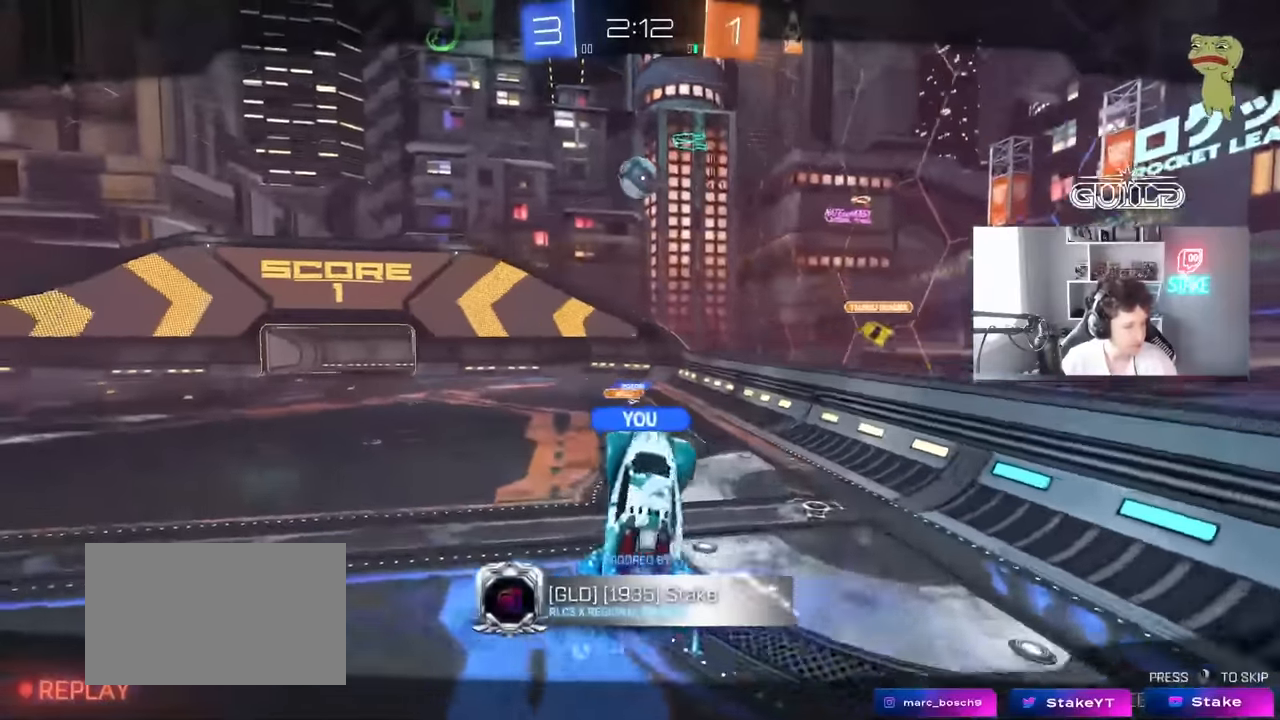
{"keys": [], "mouse": [], "mouse_move": "still", "events": []}
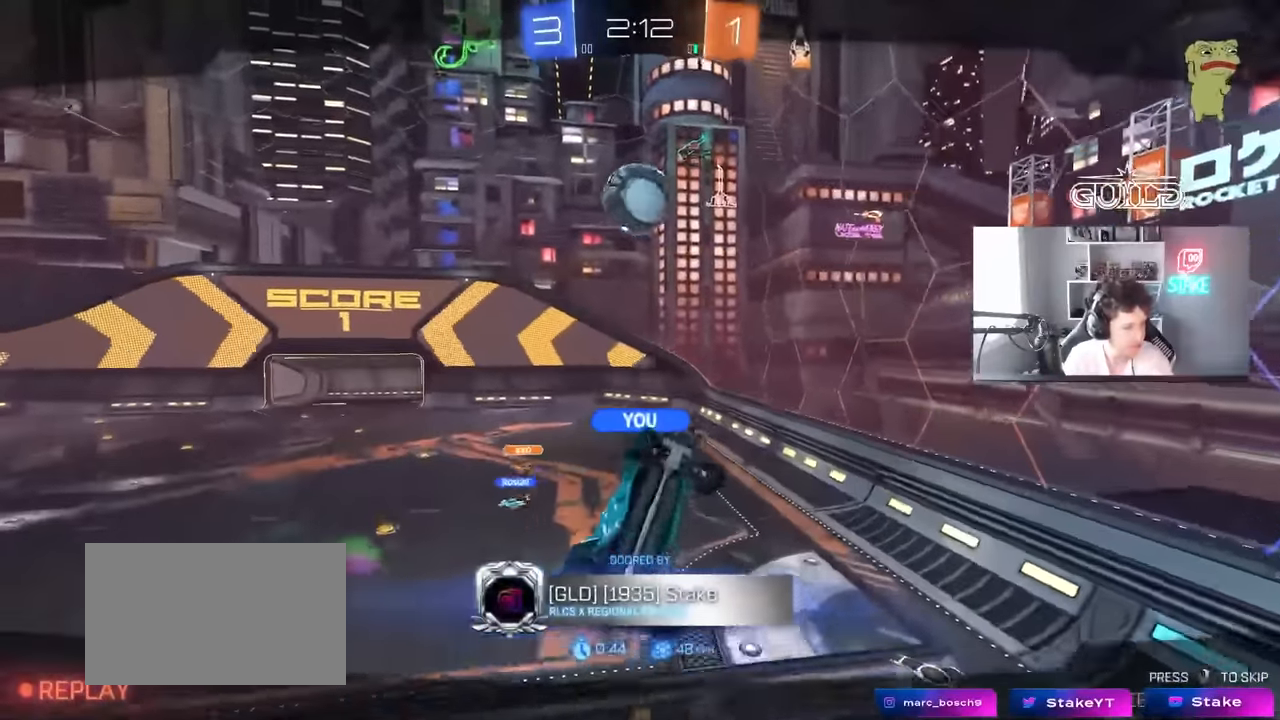
{"keys": [], "mouse": [], "mouse_move": "still", "events": []}
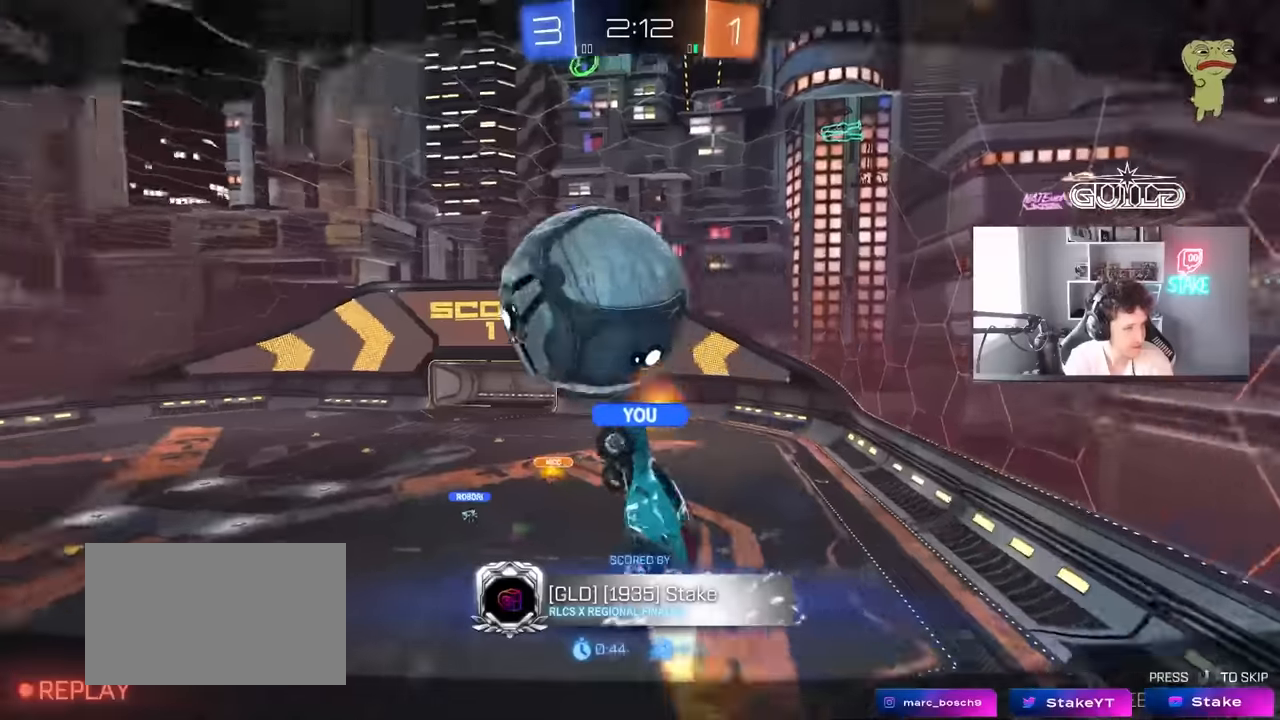
{"keys": [], "mouse": [], "mouse_move": "still", "events": []}
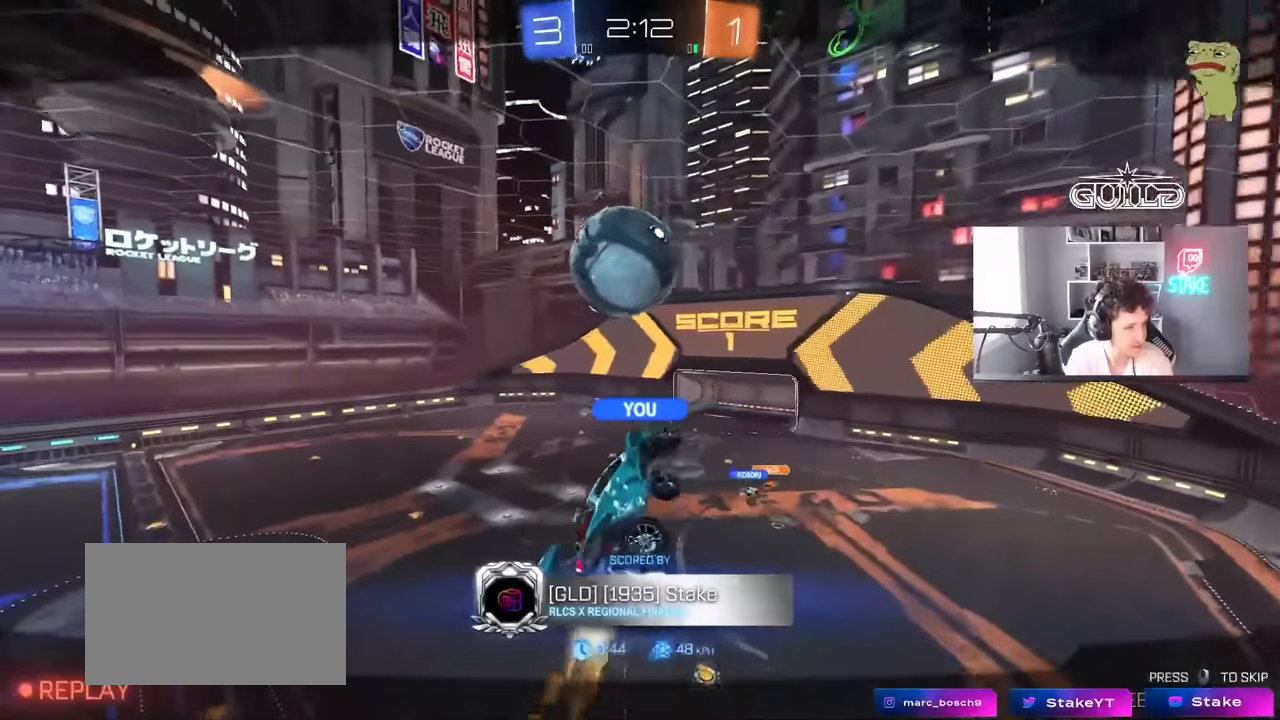
{"keys": [], "mouse": [], "mouse_move": "still", "events": []}
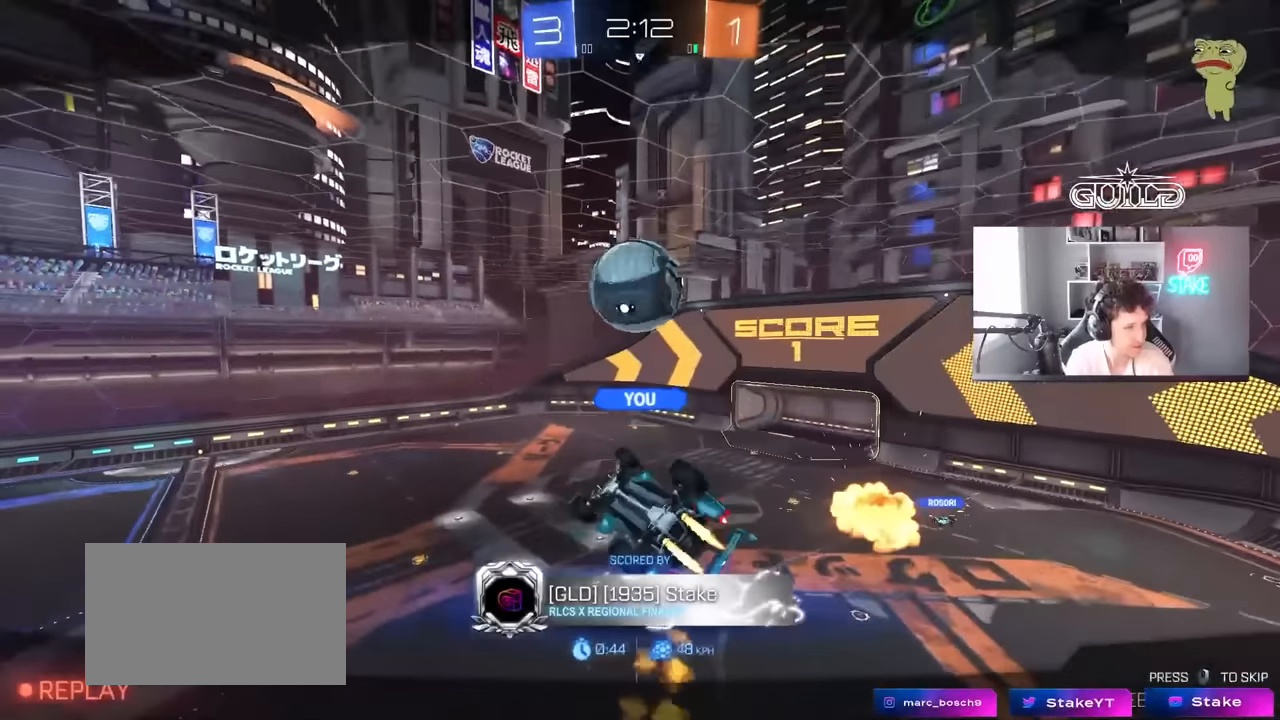
{"keys": [], "mouse": [], "mouse_move": "still", "events": []}
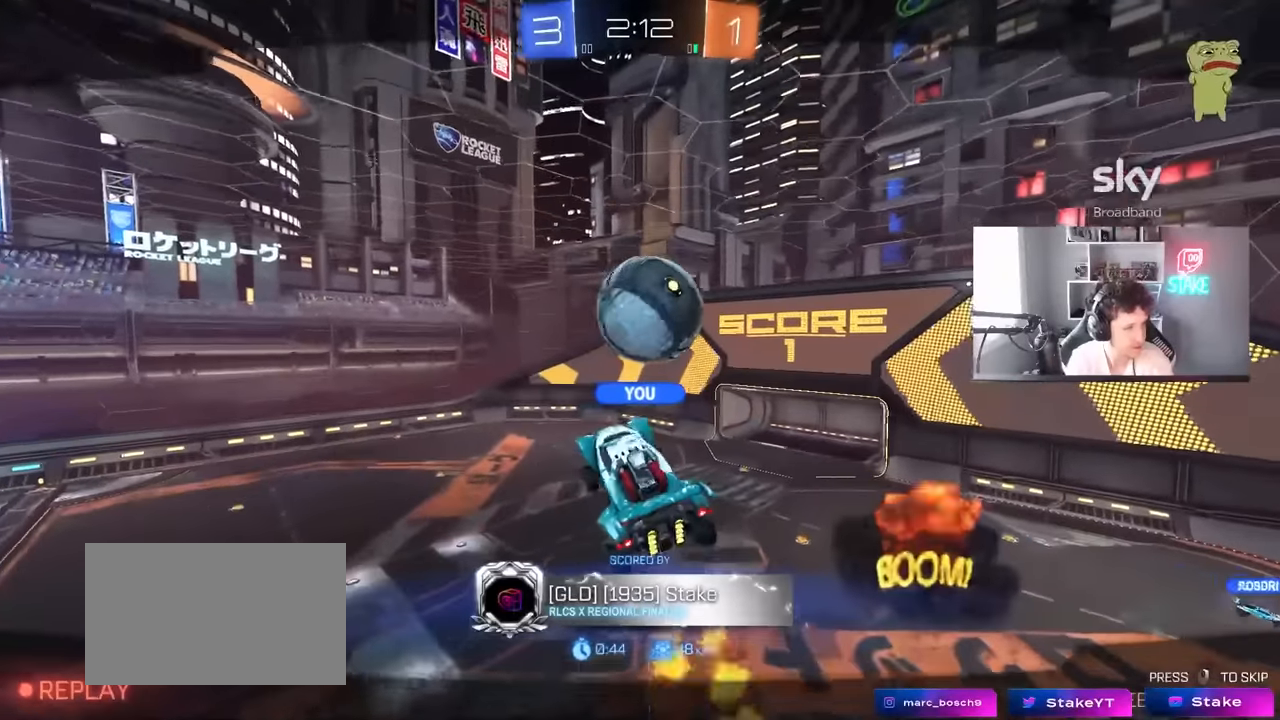
{"keys": [], "mouse": [], "mouse_move": "still", "events": []}
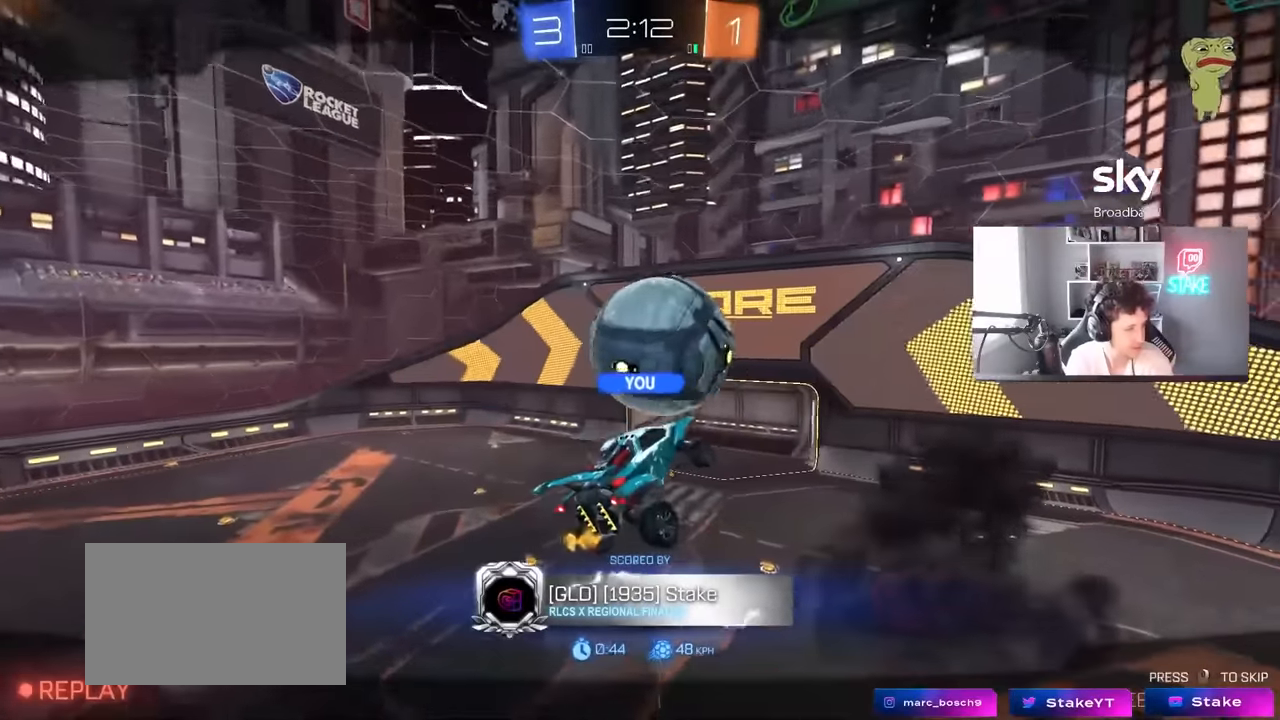
{"keys": [], "mouse": [], "mouse_move": "still", "events": []}
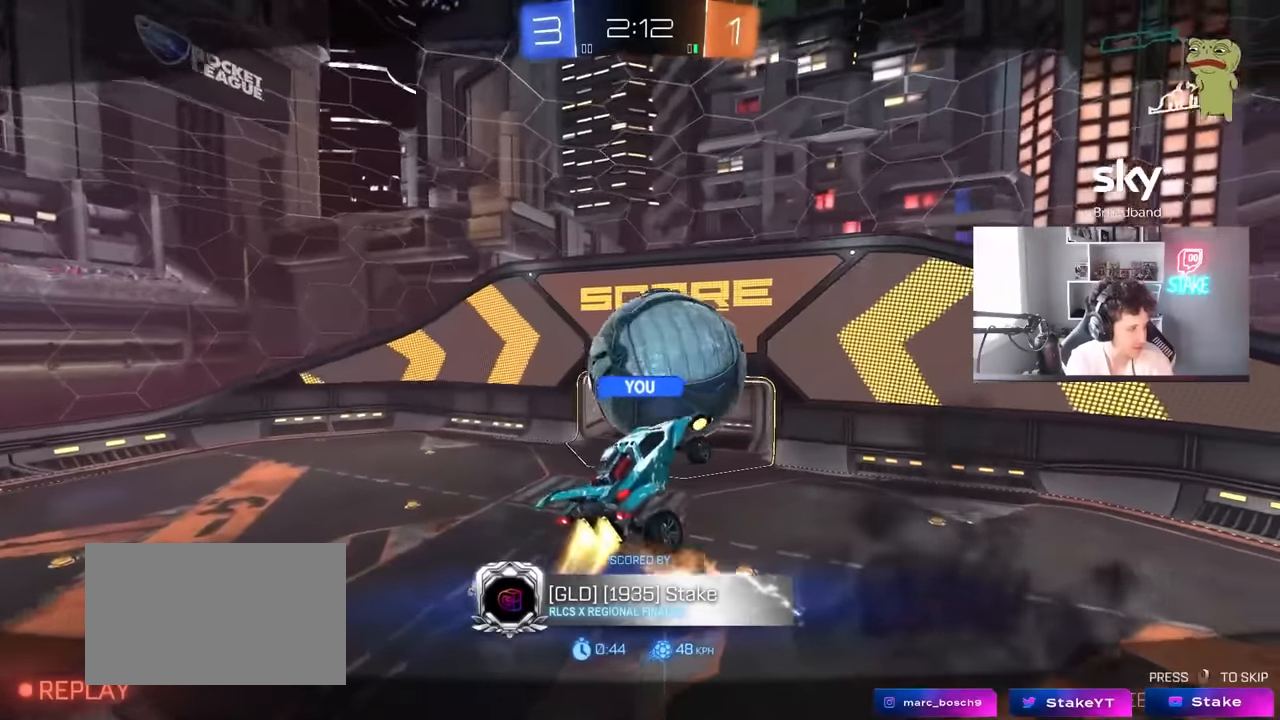
{"keys": [], "mouse": [], "mouse_move": "still", "events": []}
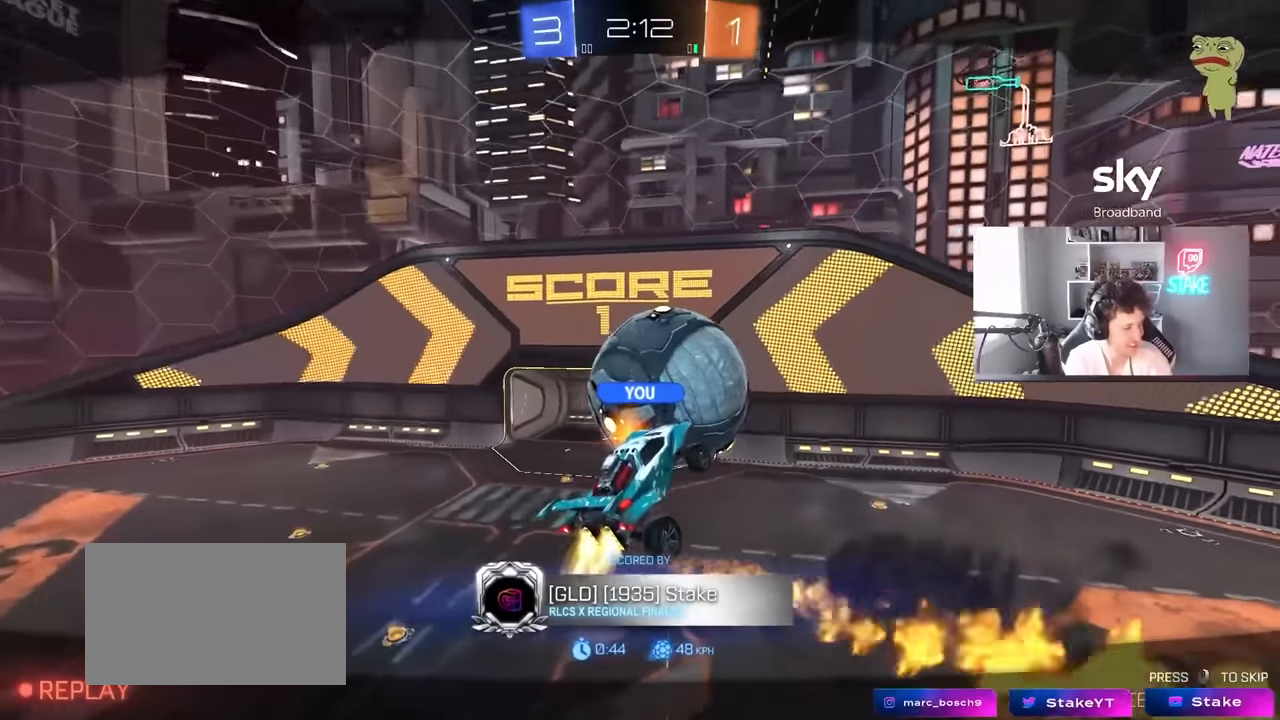
{"keys": [], "mouse": [], "mouse_move": "still", "events": []}
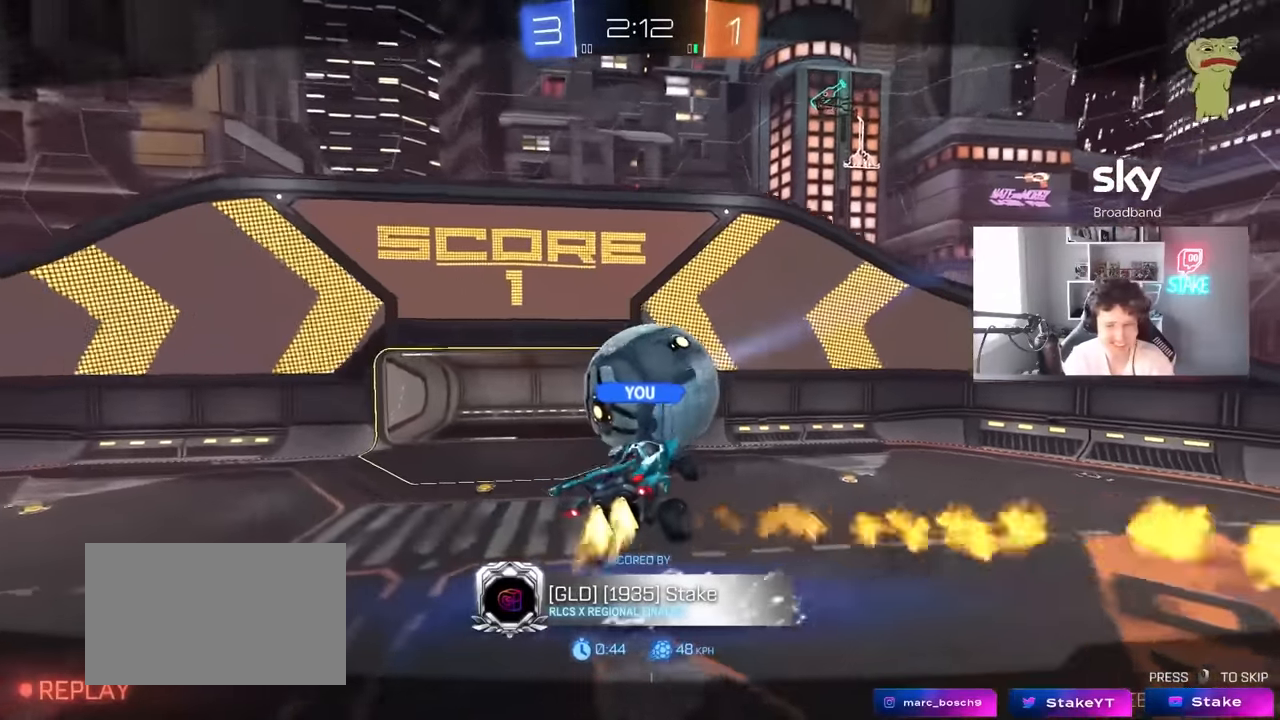
{"keys": [], "mouse": [], "mouse_move": "up-right", "events": []}
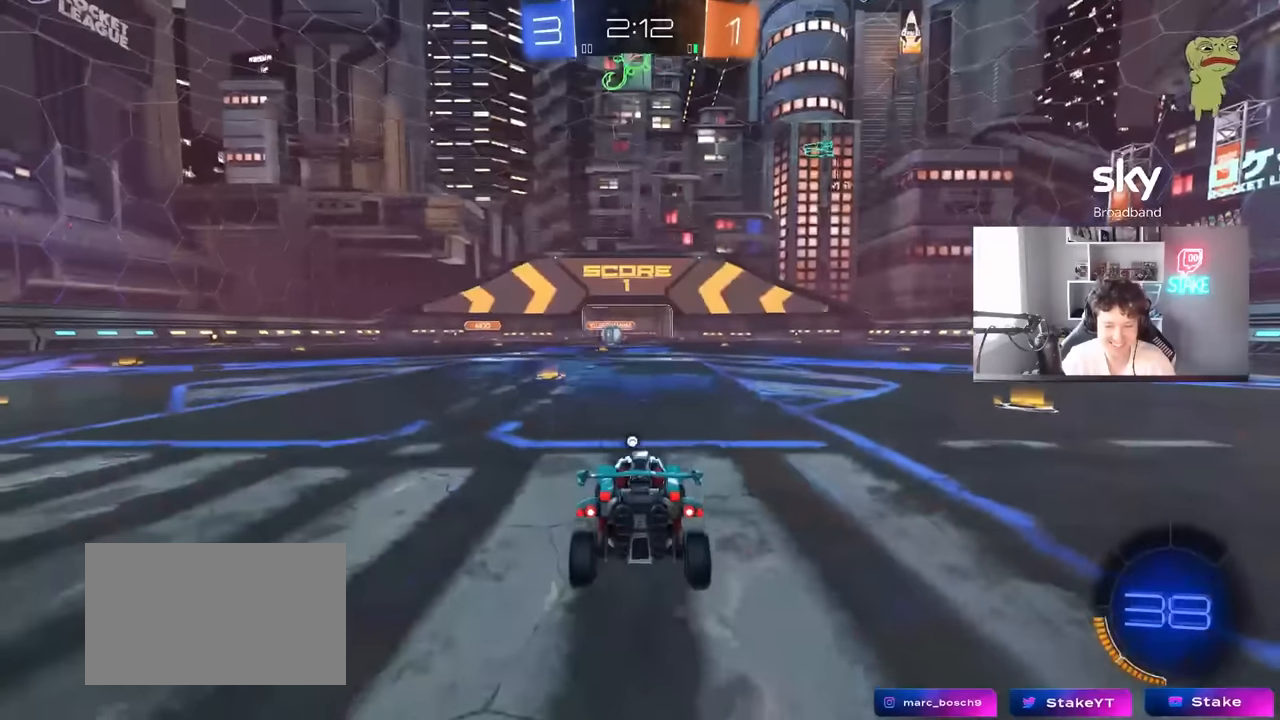
{"keys": [], "mouse": ["right"], "mouse_move": "still", "events": [[283, "mouse_right", "down"], [383, "mouse_right", "up"], [433, "mouse_right", "down"]]}
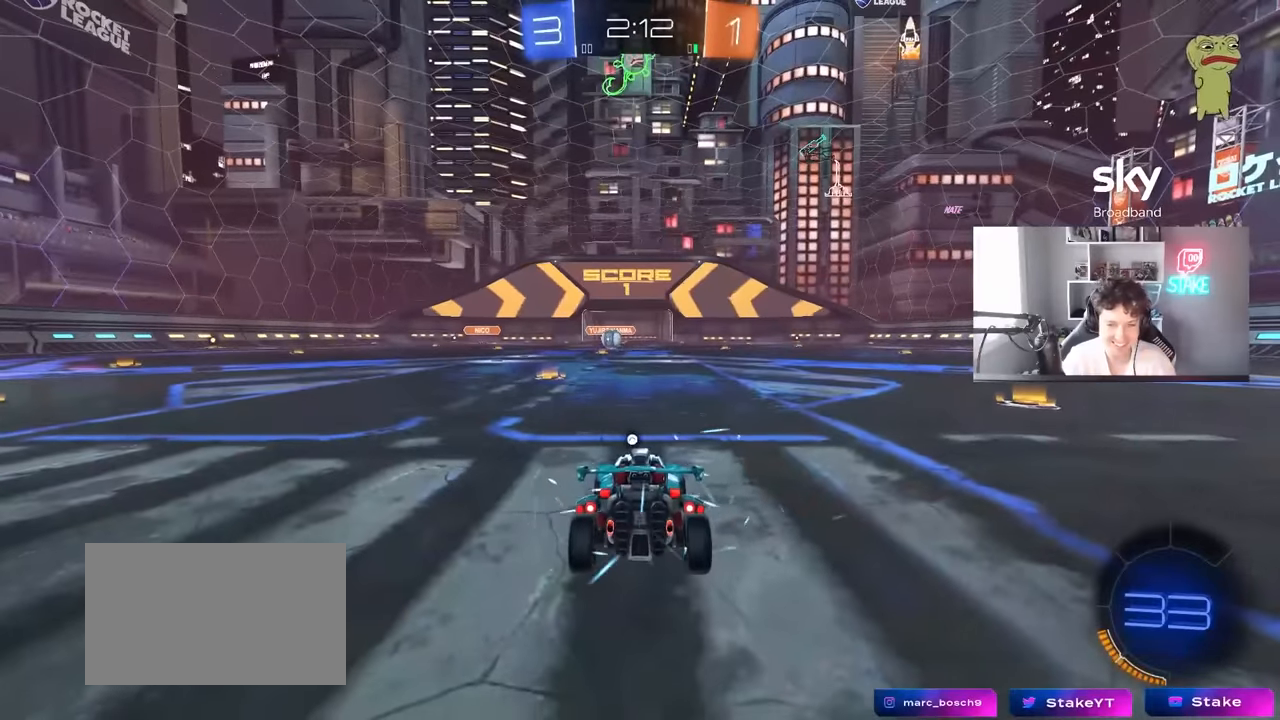
{"keys": [], "mouse": [], "mouse_move": "still", "events": [[66, "mouse_right", "up"]]}
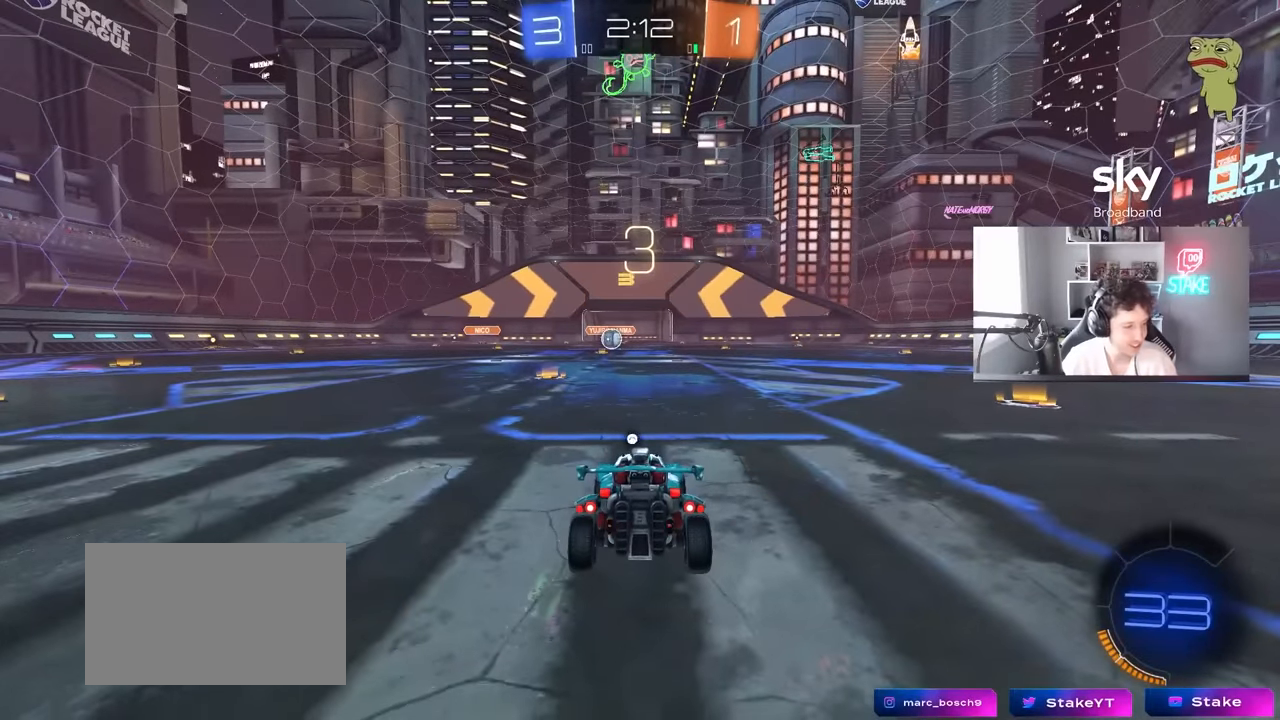
{"keys": [], "mouse": [], "mouse_move": "still", "events": []}
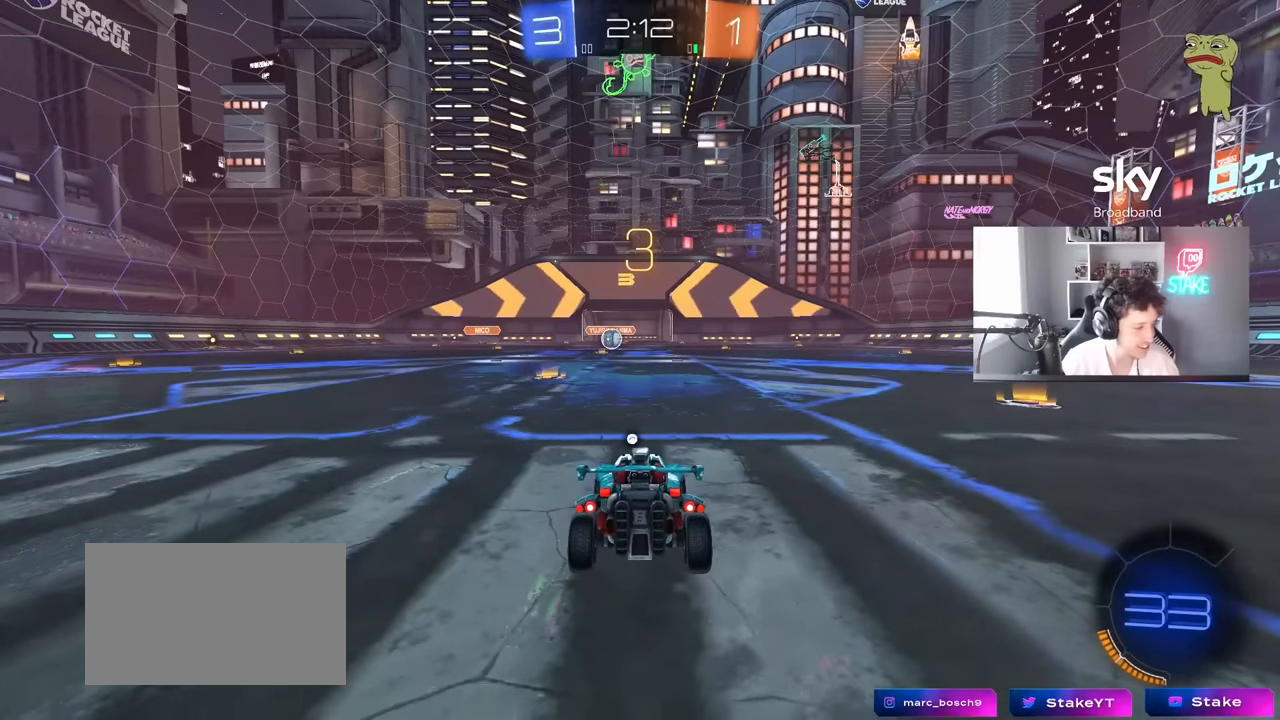
{"keys": [], "mouse": [], "mouse_move": "still", "events": []}
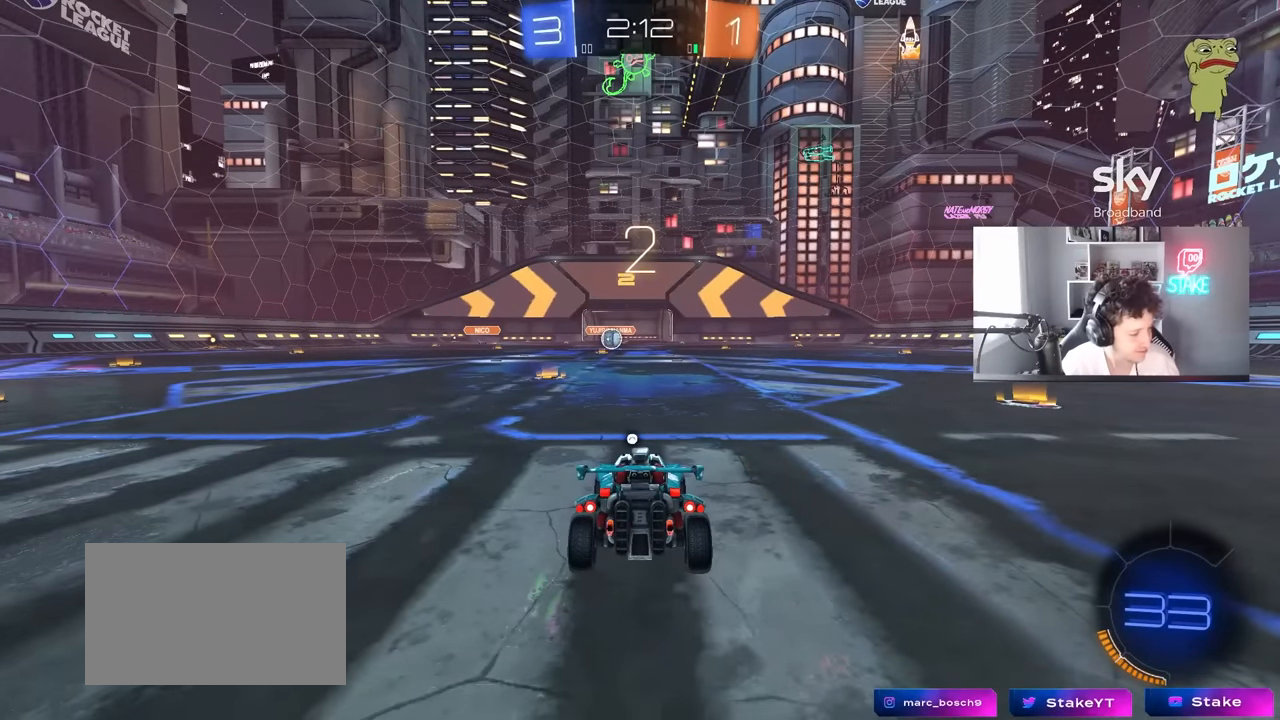
{"keys": ["tab"], "mouse": [], "mouse_move": "up", "events": [[300, "tab", "down"]]}
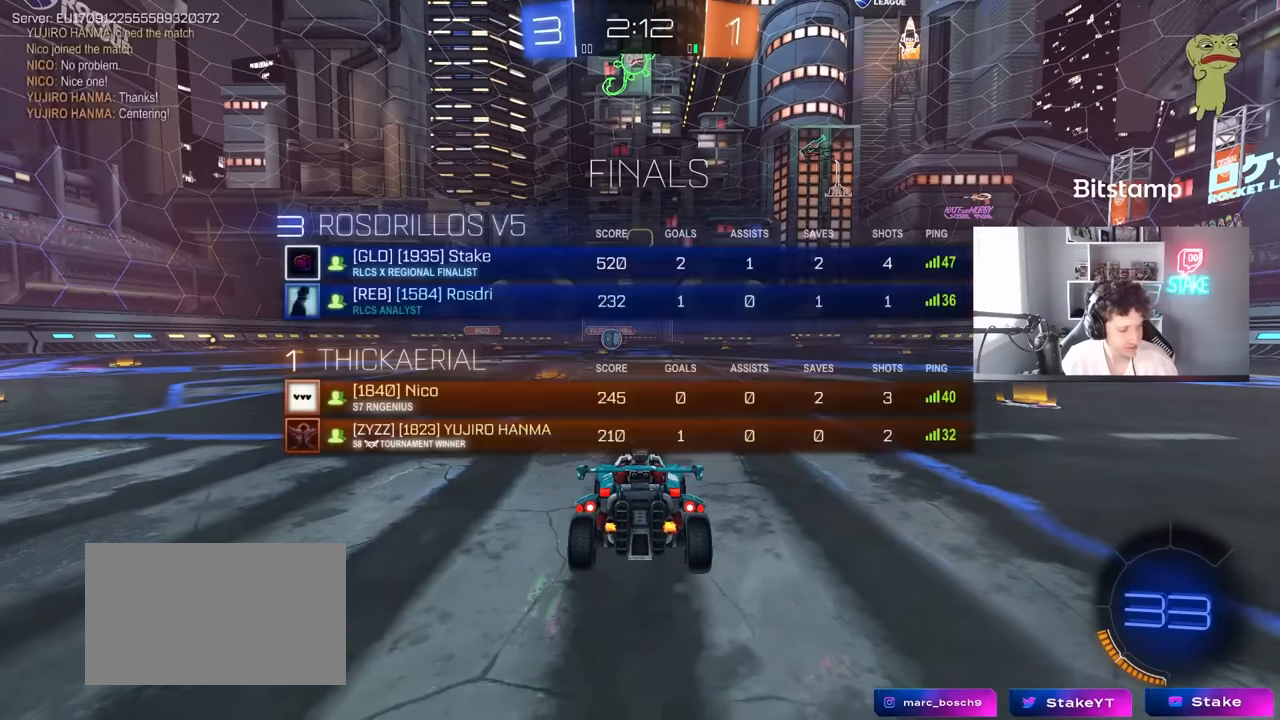
{"keys": ["w"], "mouse": [], "mouse_move": "down", "events": [[33, "mouse_wheel", "down"], [133, "w", "down"], [183, "mouse_wheel", "up"], [183, "tab", "up"]]}
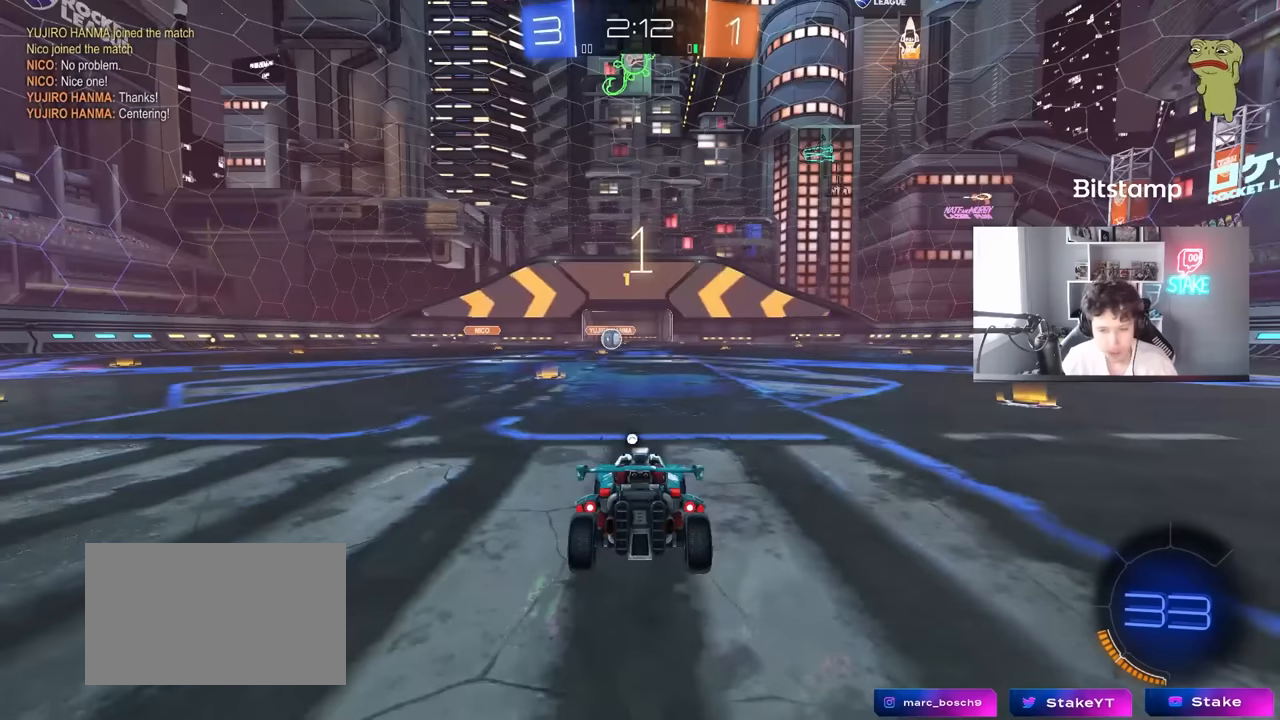
{"keys": ["w"], "mouse": [], "mouse_move": "right", "events": []}
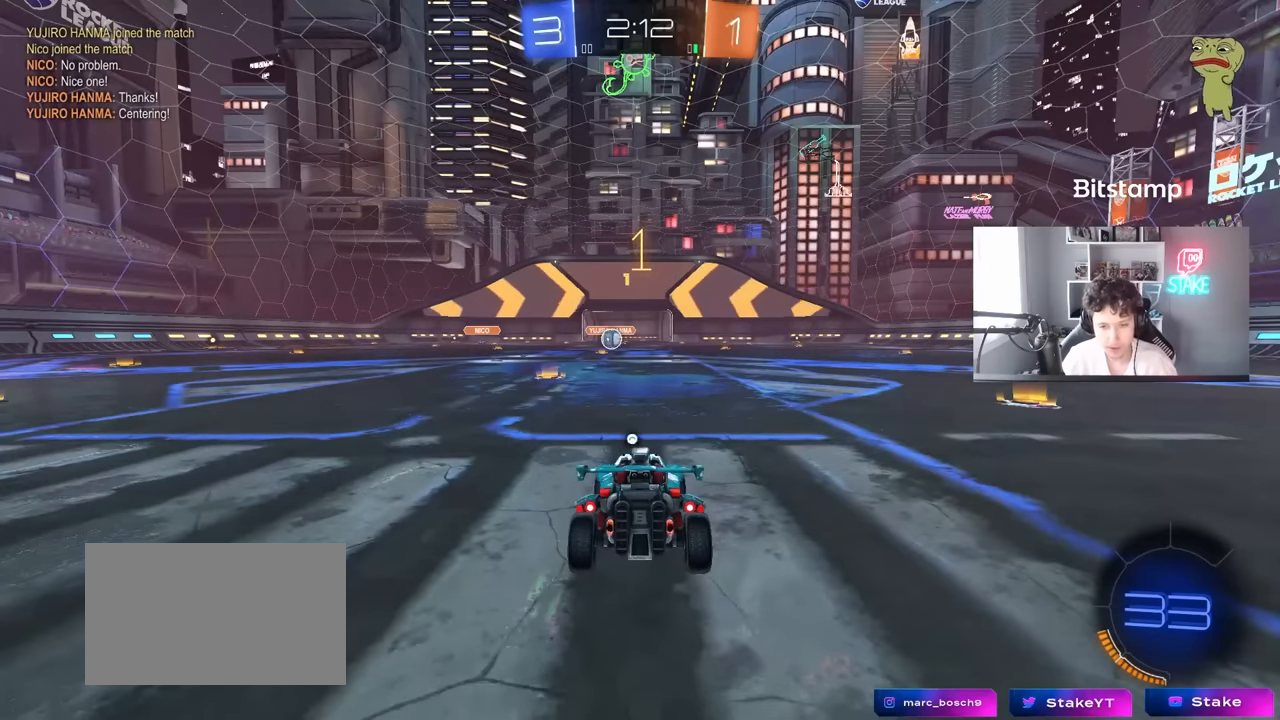
{"keys": ["w"], "mouse": ["left"], "mouse_move": "still", "events": [[67, "mouse_left", "down"]]}
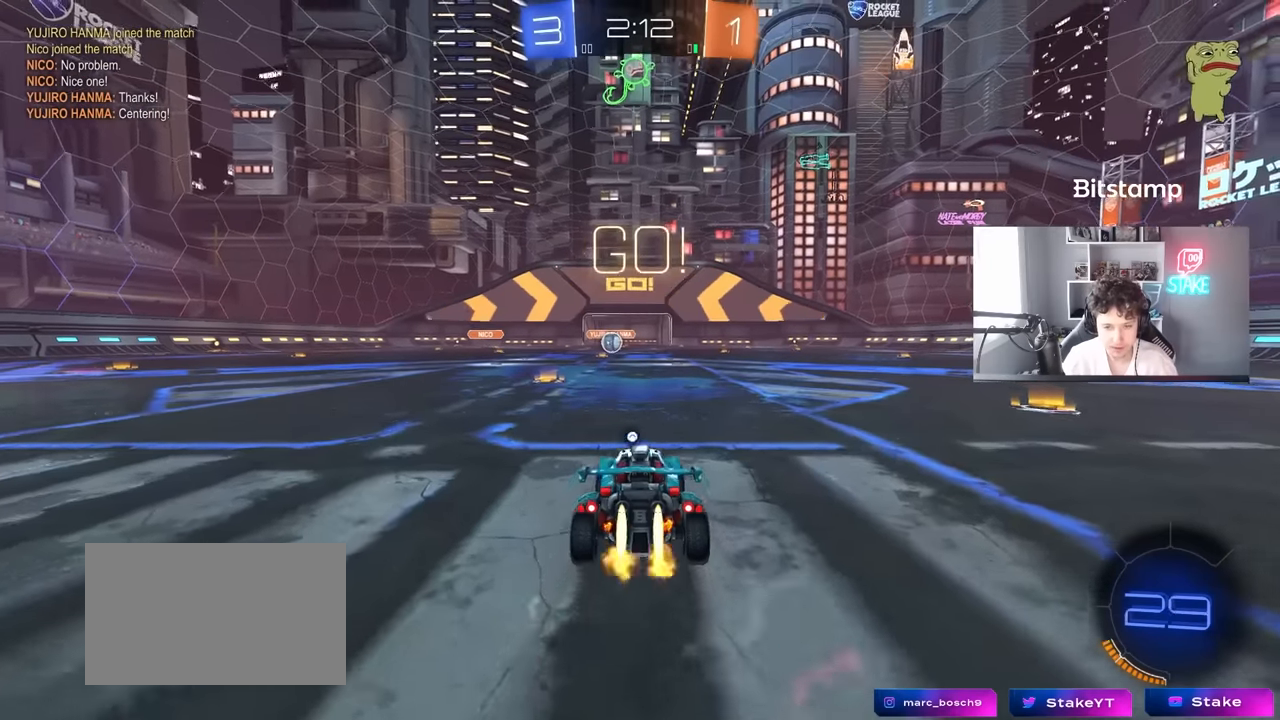
{"keys": ["a", "s", "shift"], "mouse": [], "mouse_move": "still", "events": [[83, "d", "down"], [83, "space", "down"], [133, "mouse_right", "down"], [183, "a", "down"], [183, "d", "up"], [183, "mouse_right", "up"], [183, "space", "up"], [217, "mouse_right", "down"], [217, "shift", "down"], [267, "s", "down"], [267, "w", "up"], [367, "mouse_left", "up"], [367, "mouse_right", "up"]]}
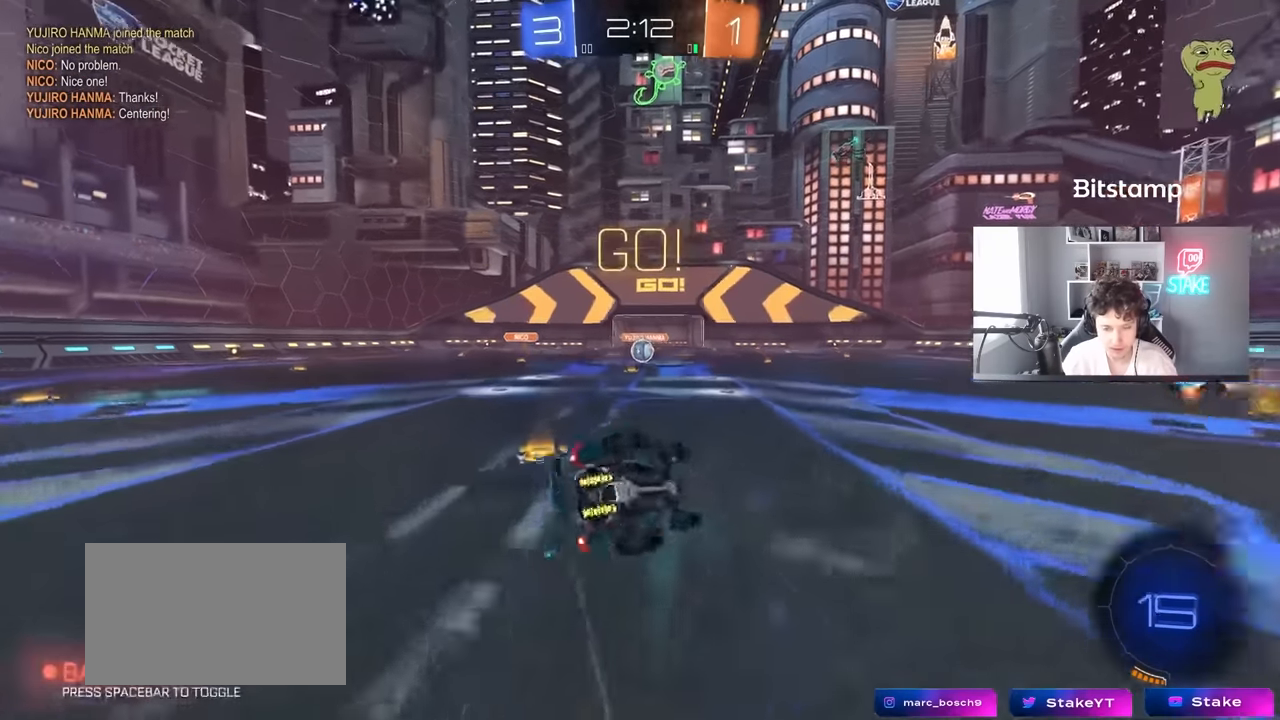
{"keys": ["a", "s"], "mouse": [], "mouse_move": "down-left", "events": [[200, "mouse_left", "down"], [200, "s", "up"], [283, "mouse_left", "up"], [283, "s", "down"], [483, "shift", "up"]]}
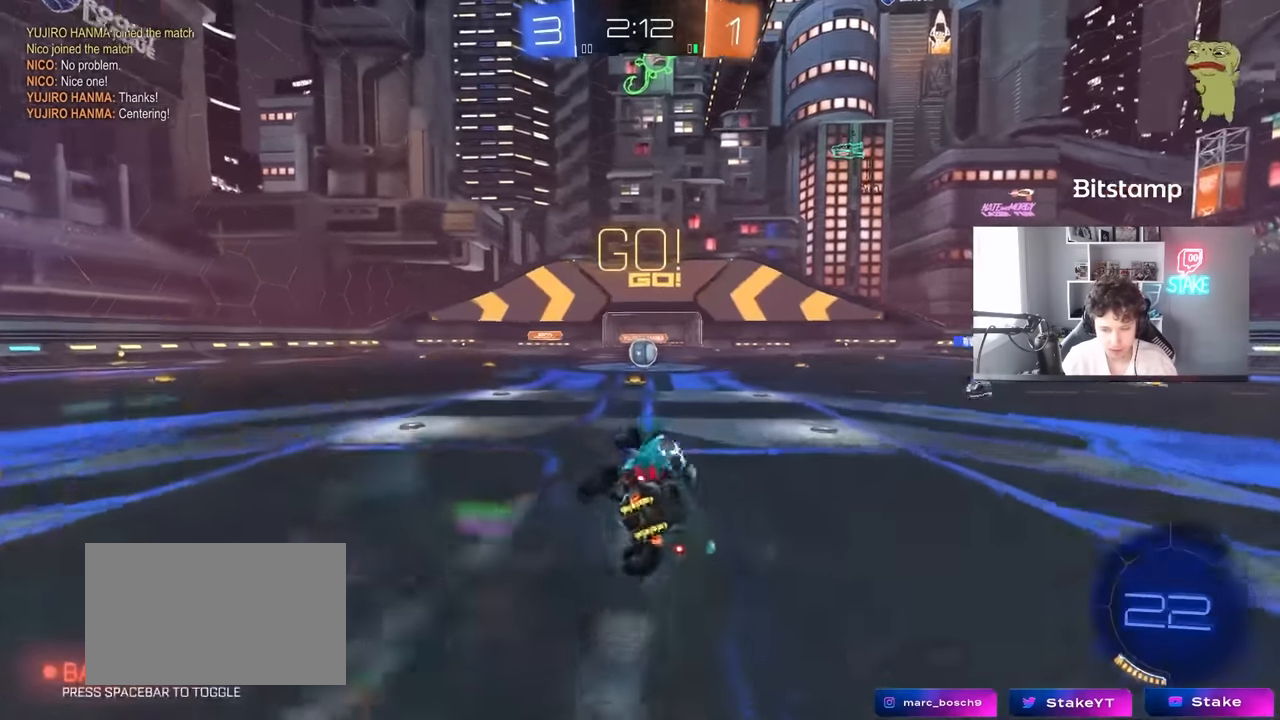
{"keys": ["w"], "mouse": [], "mouse_move": "still", "events": [[17, "a", "up"], [17, "s", "up"], [300, "d", "down"], [350, "d", "up"], [500, "w", "down"]]}
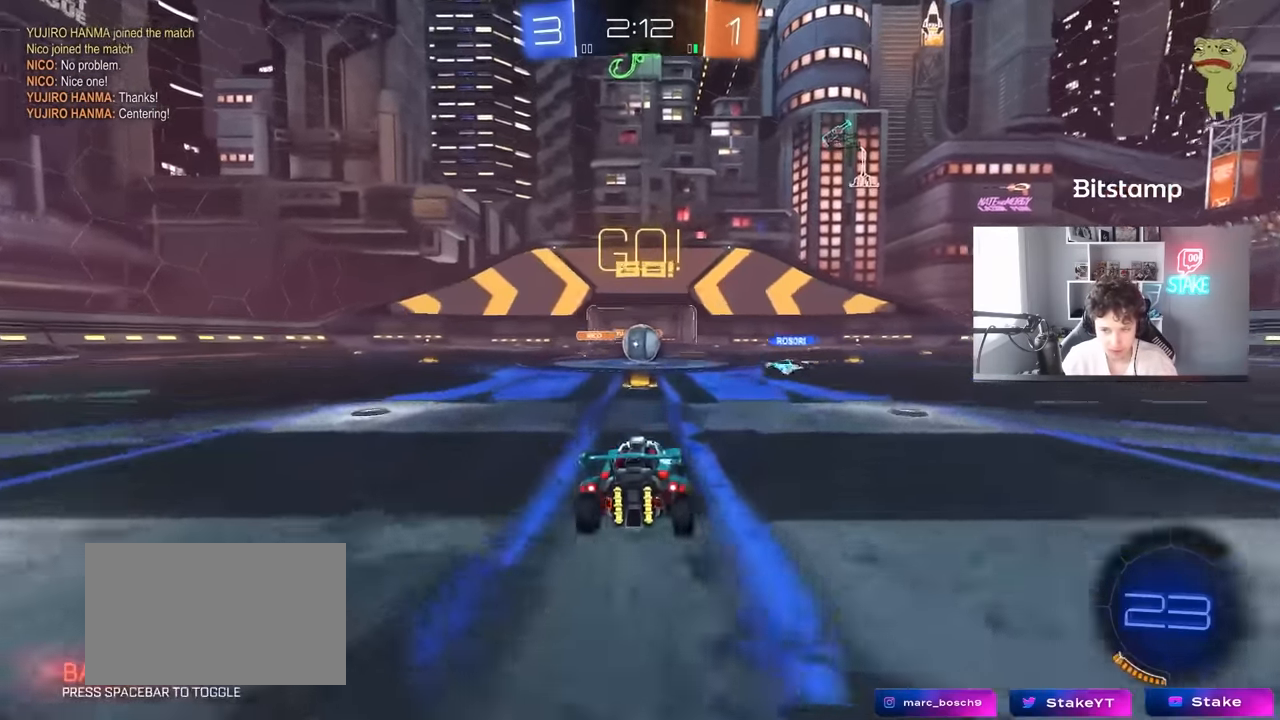
{"keys": ["a", "w"], "mouse": [], "mouse_move": "still", "events": [[267, "a", "down"], [467, "a", "up"], [467, "d", "down"], [500, "a", "down"], [500, "d", "up"]]}
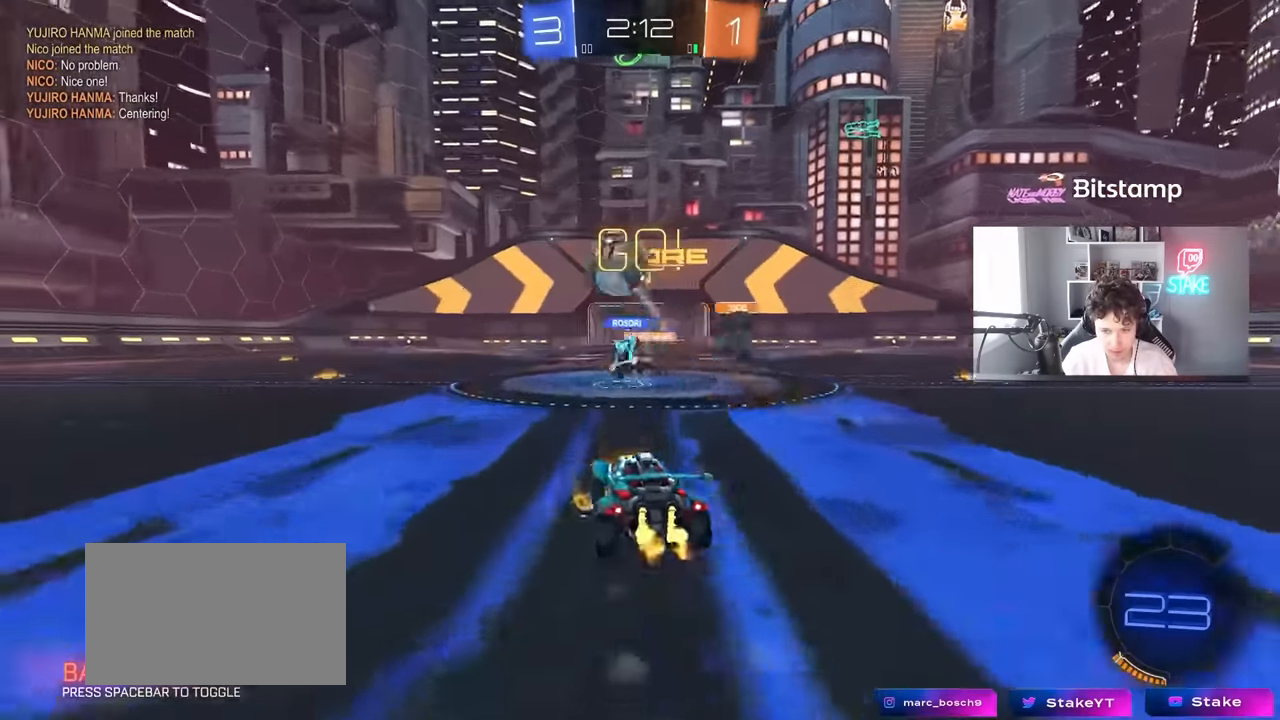
{"keys": ["d", "w"], "mouse": ["left", "right"], "mouse_move": "still", "events": [[100, "shift", "down"], [200, "shift", "up"], [433, "mouse_left", "down"], [433, "mouse_right", "down"], [467, "a", "up"], [467, "d", "down"]]}